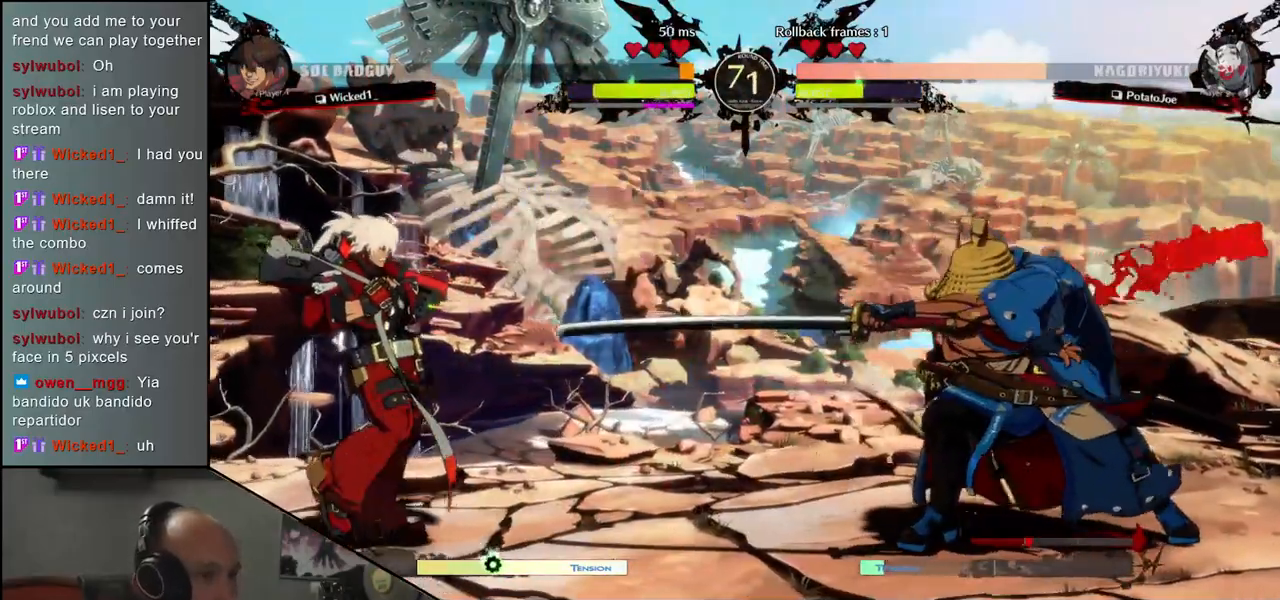
Gameplay with a controller (arcade stick); each line is a JSON object with the inputs held at the frame after it. "events" lists button and stick changes between this image and that frame as [ms after this image, input, new state], when the widget could be followed in between. Not read: L3 R3 other_buttons.
{"buttons": [], "left_stick": "center", "events": [[117, "left_stick", "down"], [167, "left_stick", "right"], [200, "L1", "down"], [267, "left_stick", "center"], [283, "L1", "up"]]}
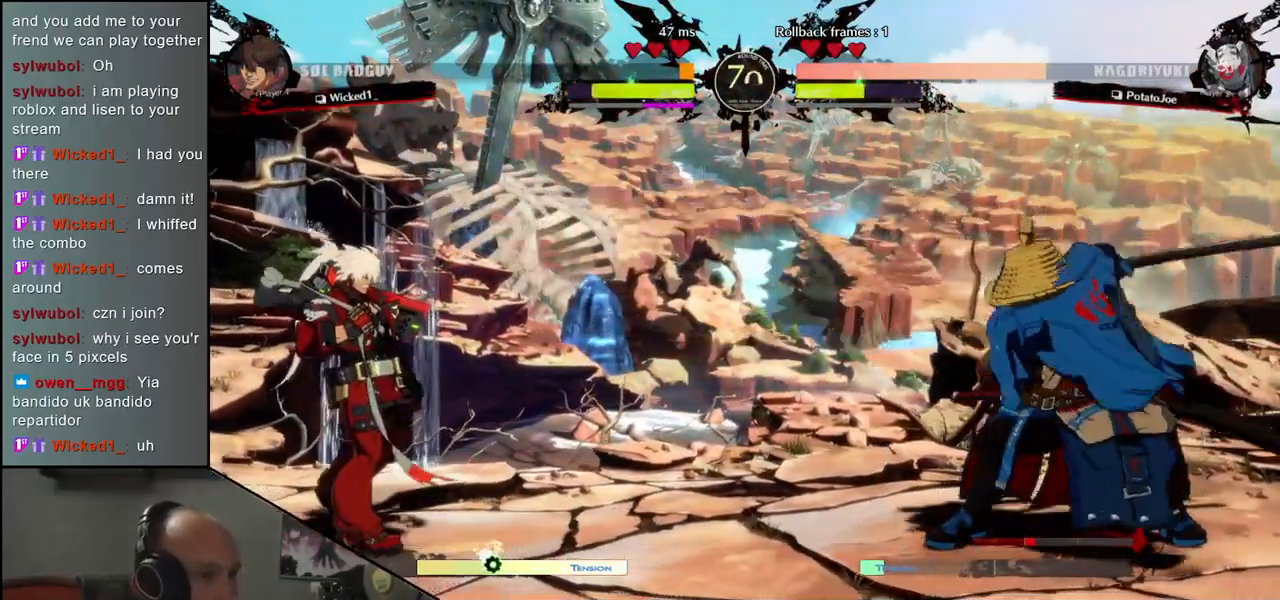
{"buttons": [], "left_stick": "left", "events": [[167, "left_stick", "left"]]}
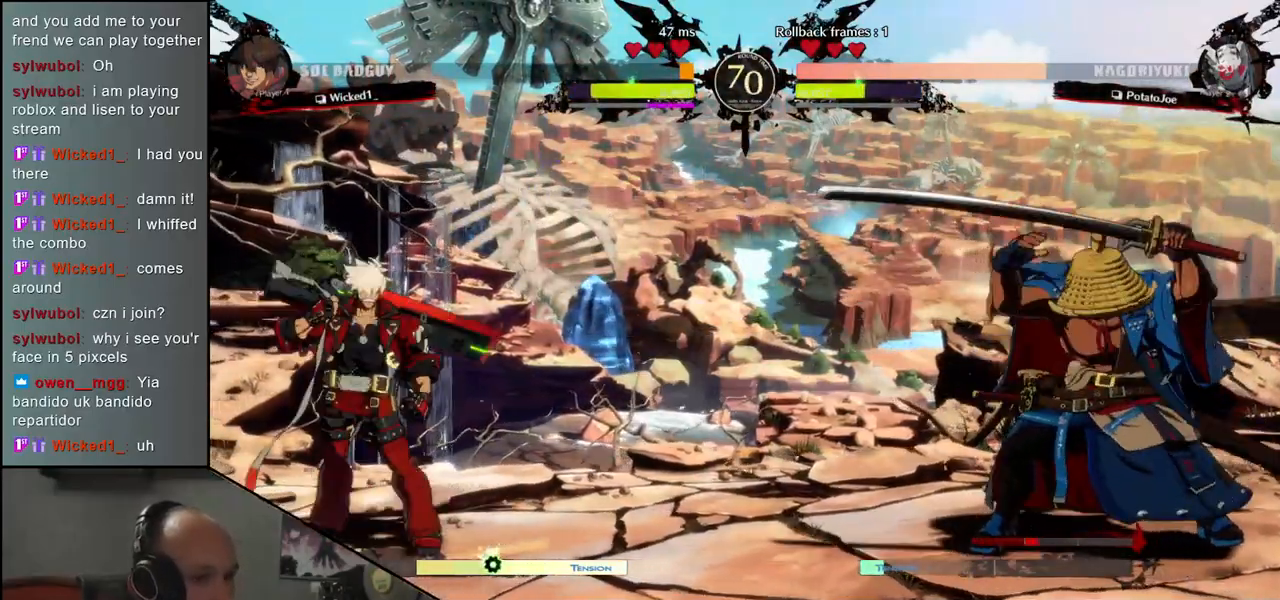
{"buttons": [], "left_stick": "down-right", "events": [[150, "left_stick", "right"], [433, "left_stick", "down-right"]]}
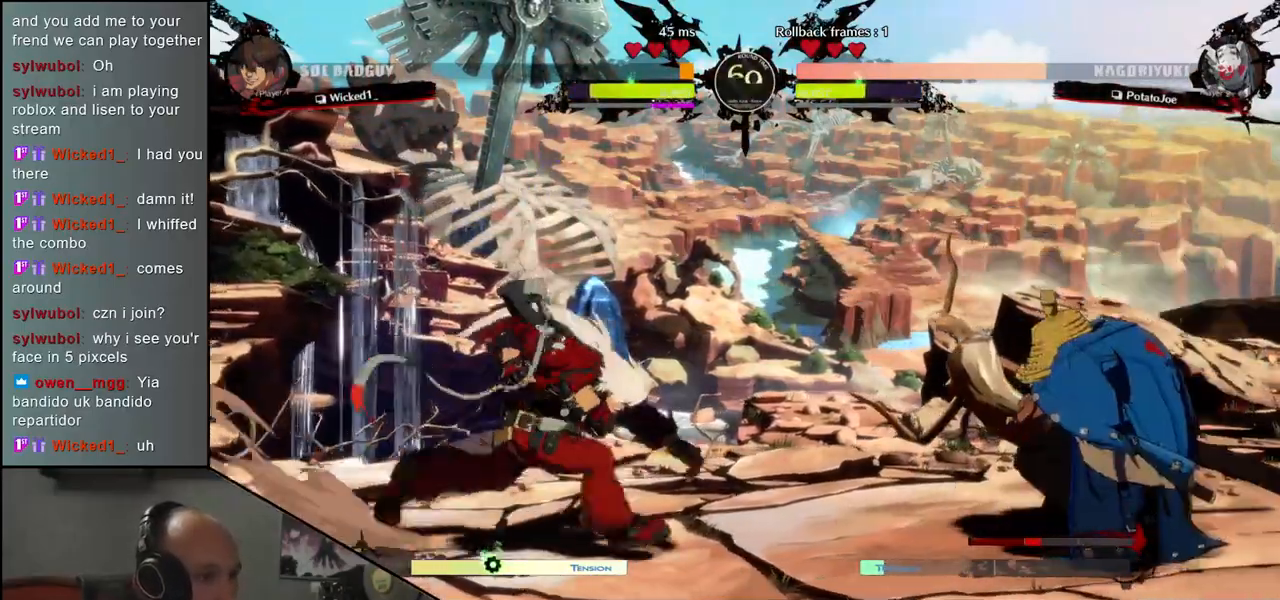
{"buttons": [], "left_stick": "right", "events": [[17, "L1", "down"], [117, "L1", "up"], [350, "left_stick", "right"]]}
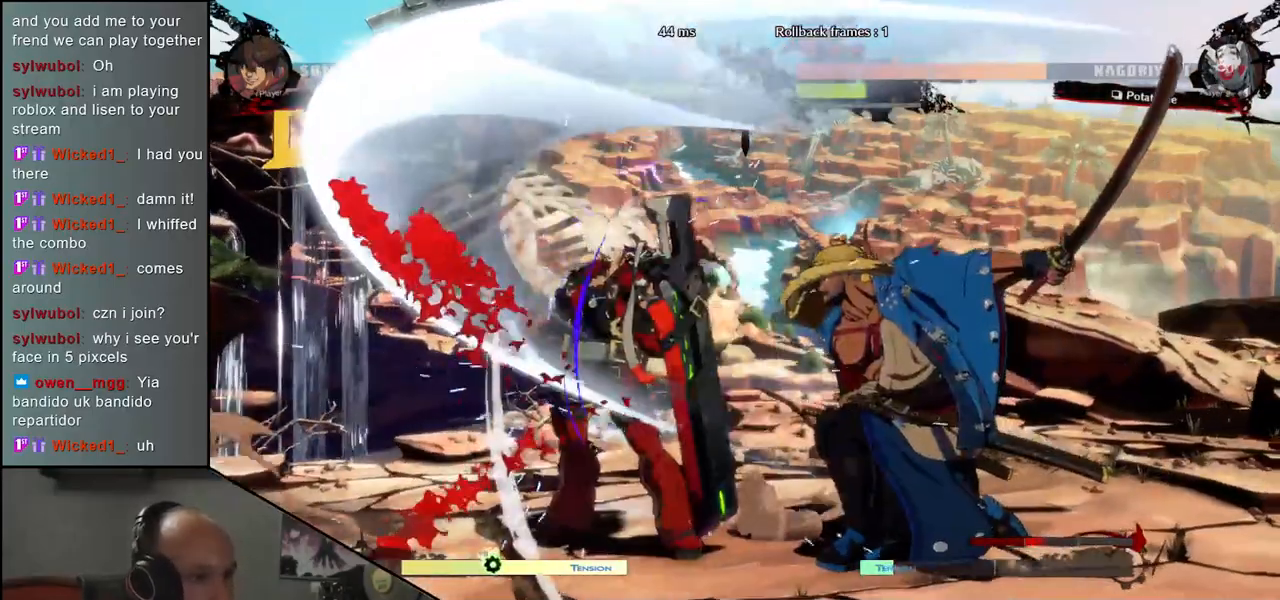
{"buttons": ["R1"], "left_stick": "center", "events": [[150, "left_stick", "down"], [200, "left_stick", "left"], [233, "CROSS", "down"], [267, "CROSS", "up"], [350, "left_stick", "center"], [450, "R1", "down"]]}
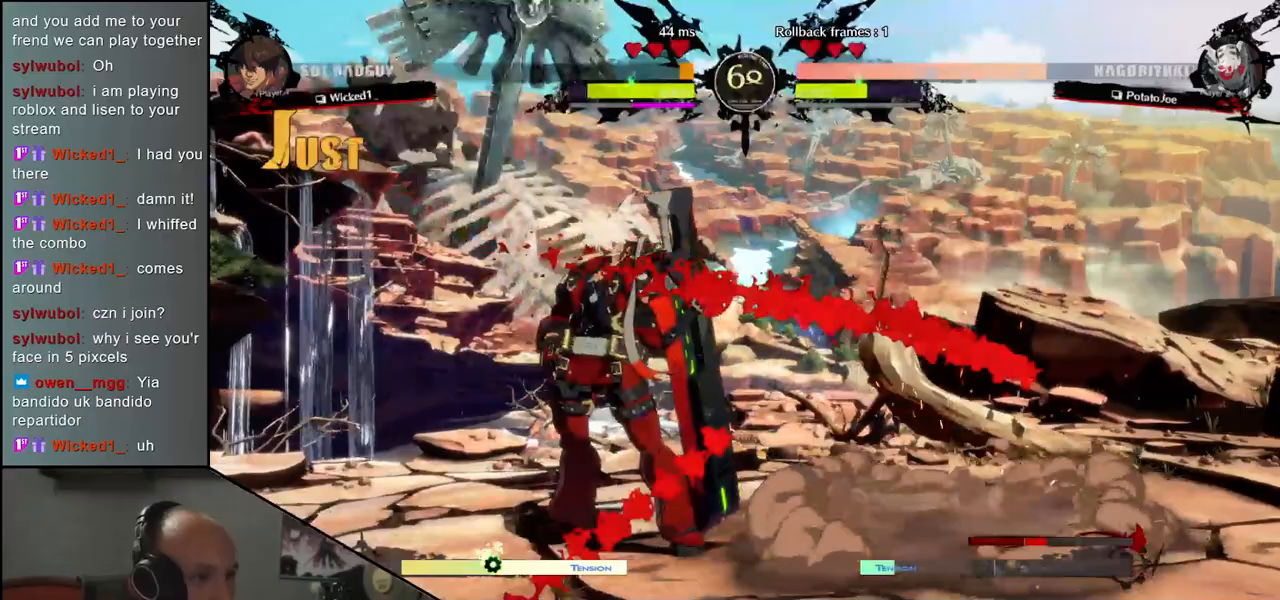
{"buttons": ["R1"], "left_stick": "center", "events": [[17, "R1", "up"], [117, "R1", "down"], [183, "R1", "up"], [267, "R1", "down"], [367, "R1", "up"], [450, "R1", "down"]]}
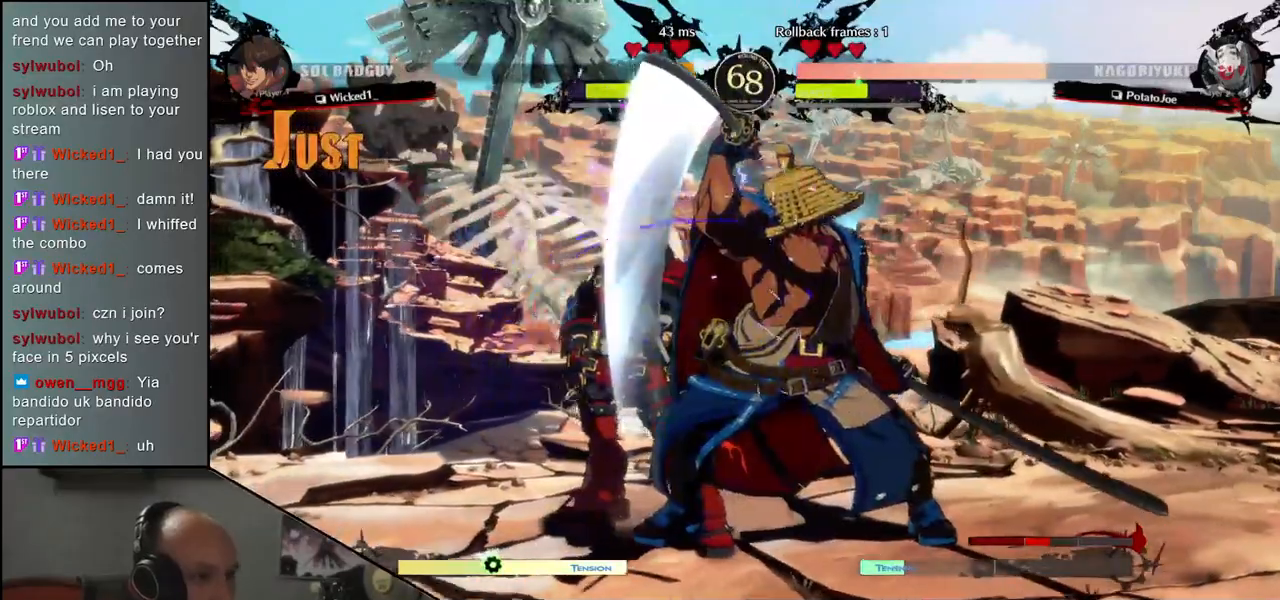
{"buttons": [], "left_stick": "center", "events": [[33, "R1", "up"], [150, "R1", "down"], [233, "R1", "up"], [333, "R1", "down"], [400, "R1", "up"]]}
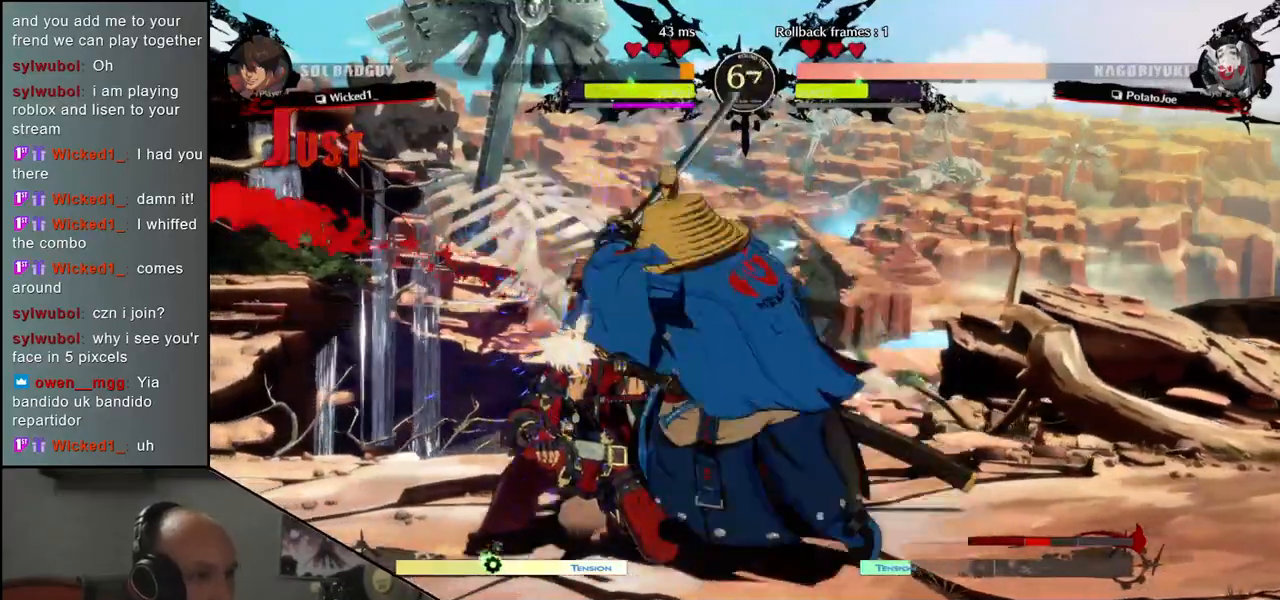
{"buttons": ["SQUARE"], "left_stick": "left", "events": [[150, "left_stick", "right"], [233, "left_stick", "down"], [300, "SQUARE", "down"], [317, "left_stick", "left"]]}
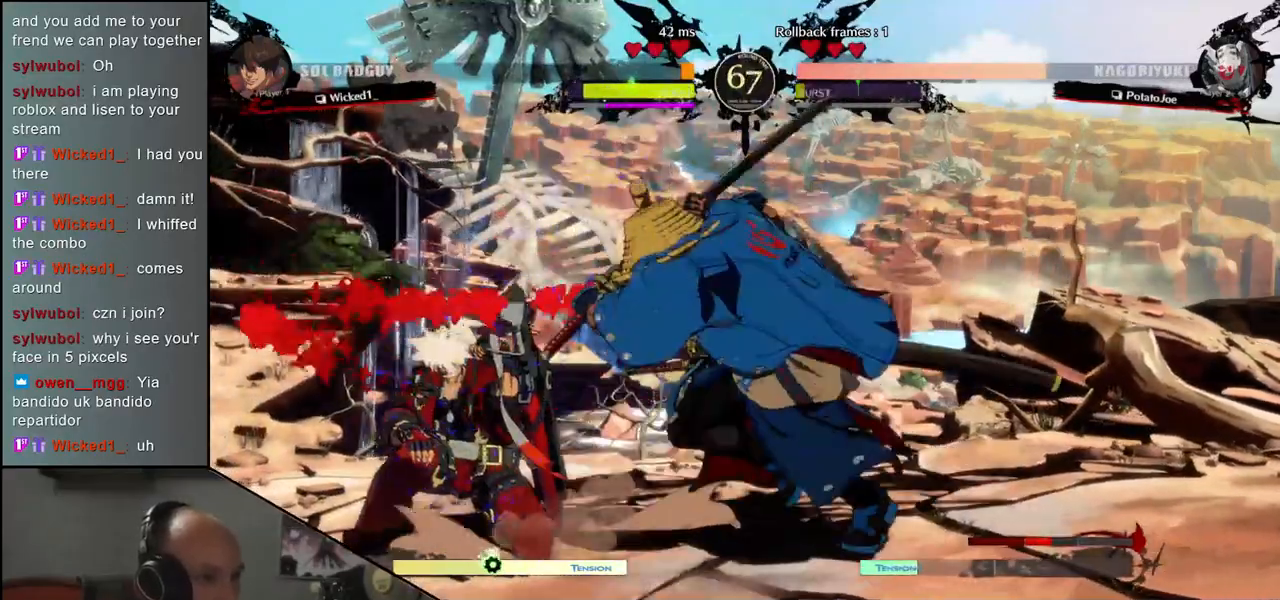
{"buttons": [], "left_stick": "center", "events": [[283, "SQUARE", "up"], [367, "left_stick", "center"]]}
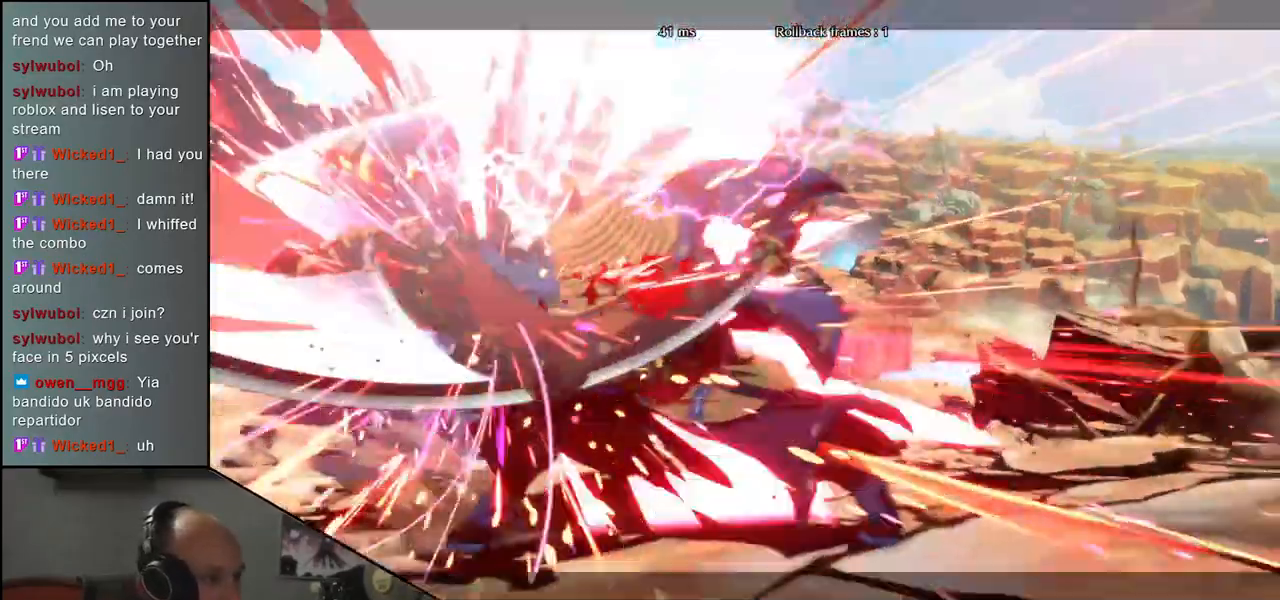
{"buttons": [], "left_stick": "center", "events": []}
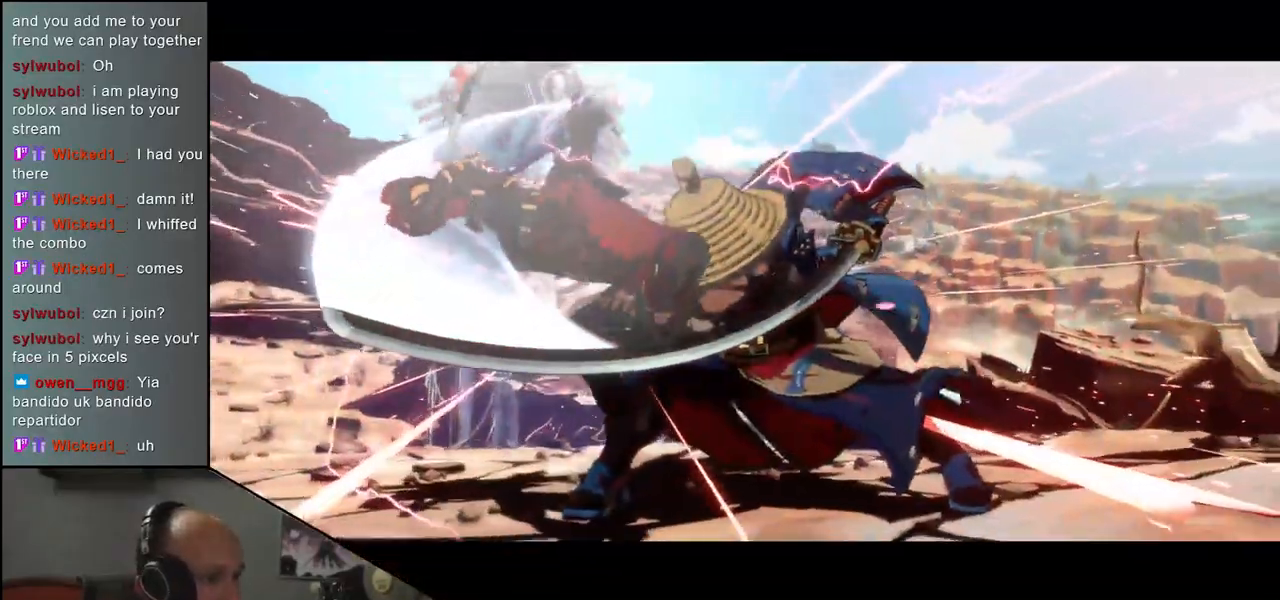
{"buttons": [], "left_stick": "center", "events": []}
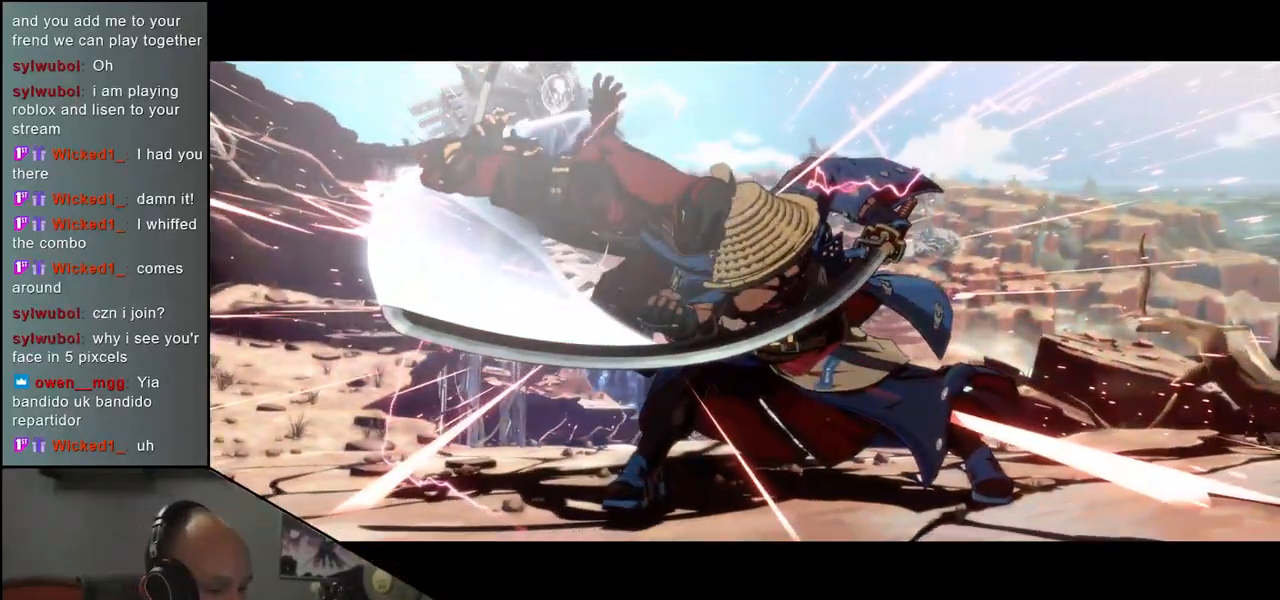
{"buttons": [], "left_stick": "center", "events": []}
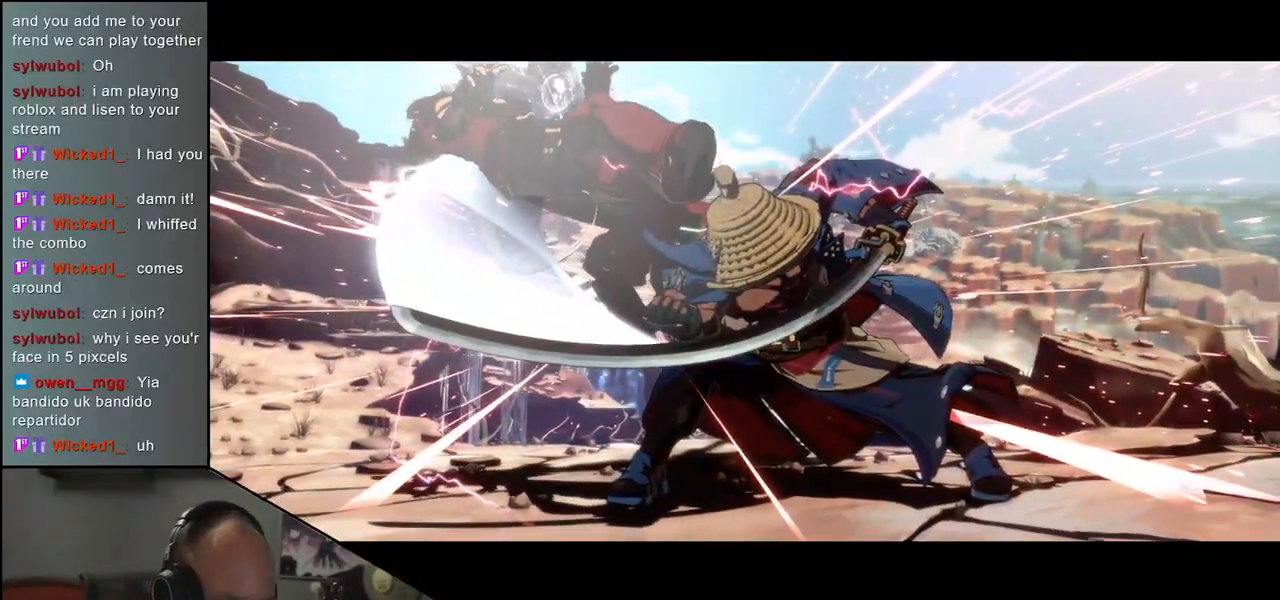
{"buttons": [], "left_stick": "center", "events": []}
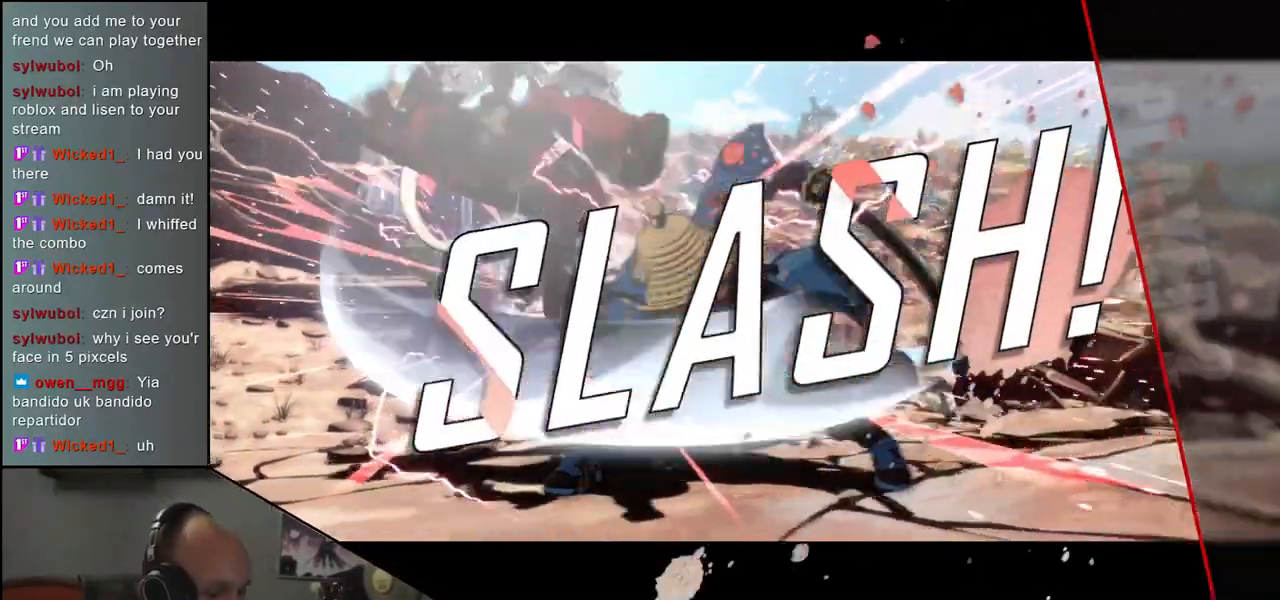
{"buttons": [], "left_stick": "center", "events": []}
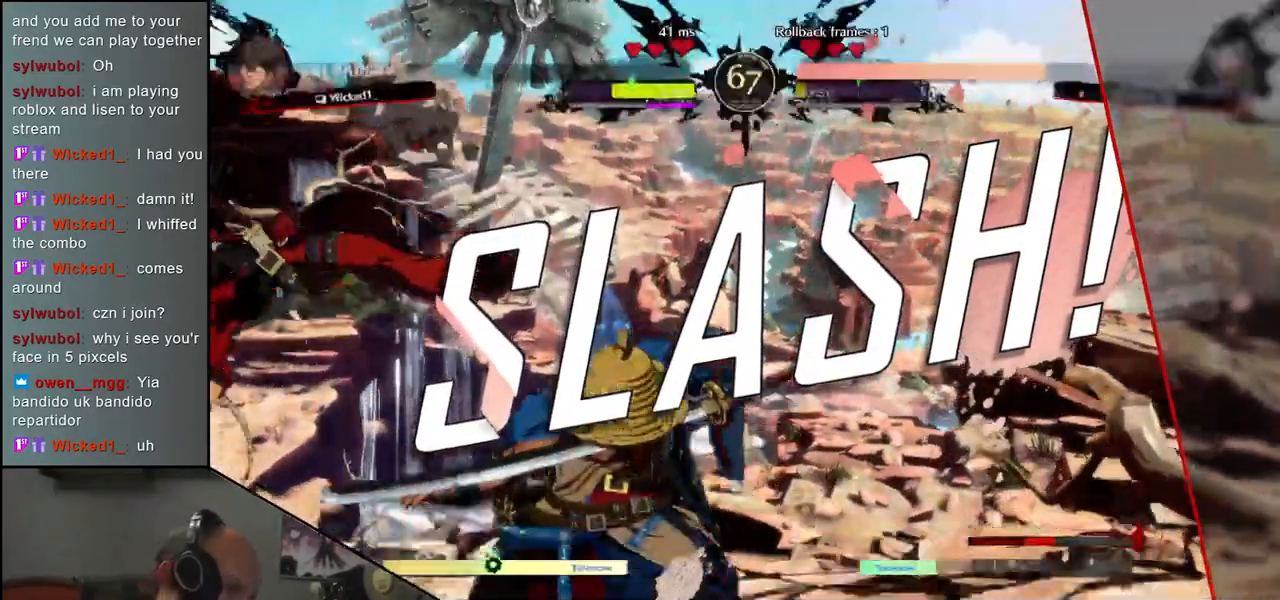
{"buttons": [], "left_stick": "center", "events": []}
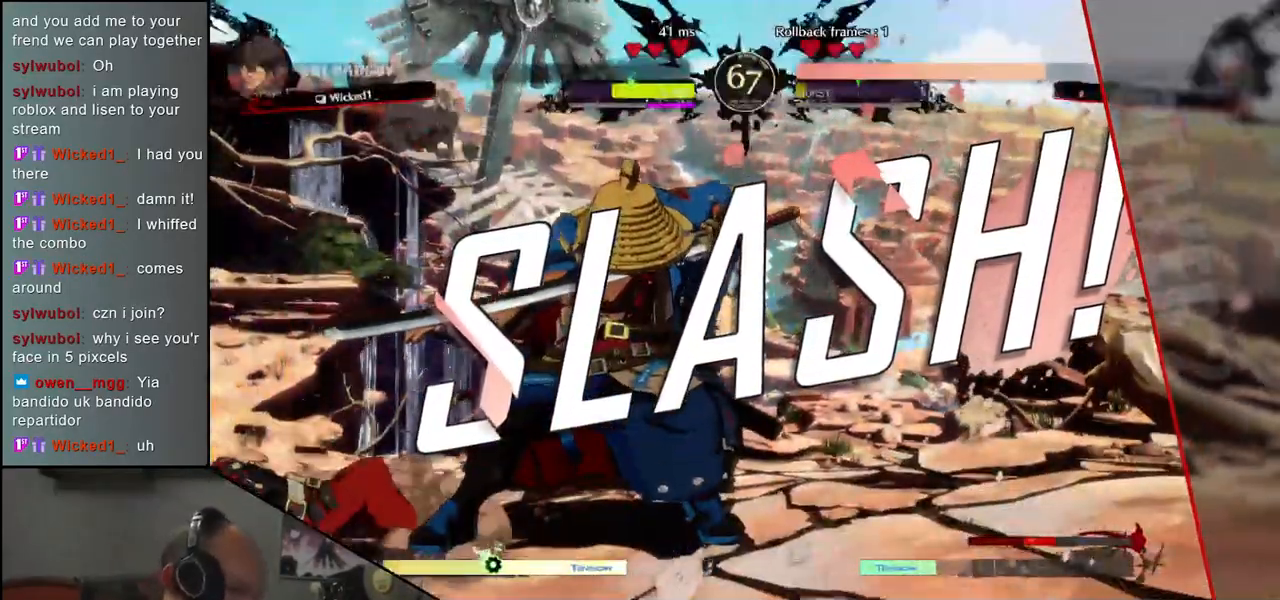
{"buttons": [], "left_stick": "center", "events": []}
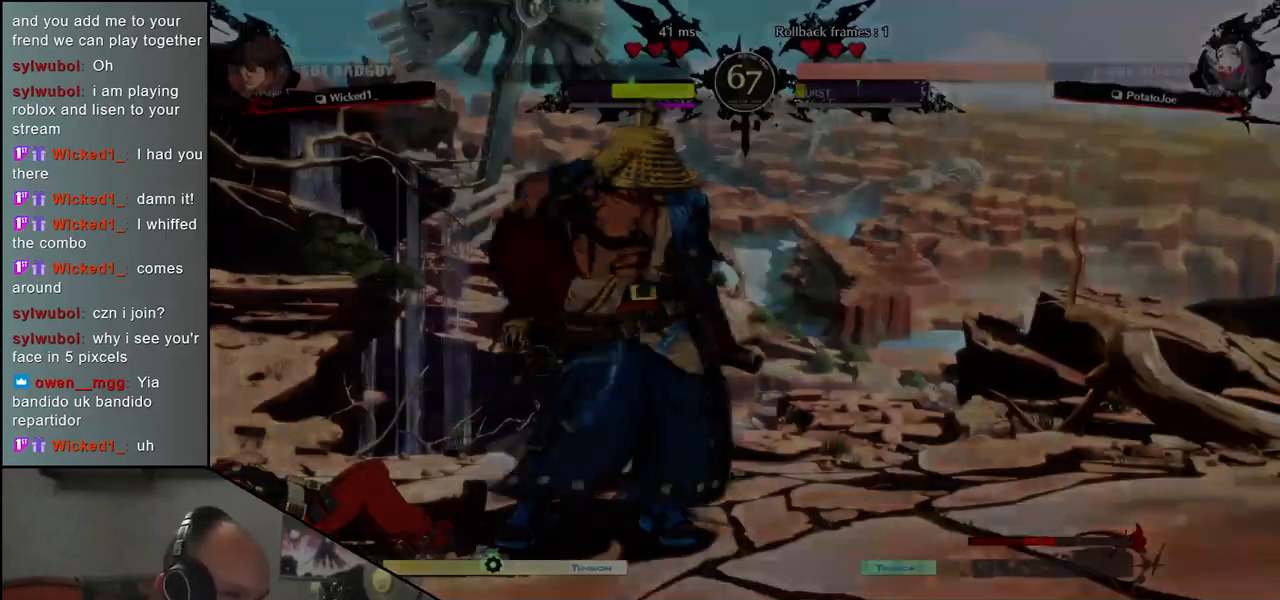
{"buttons": [], "left_stick": "center", "events": []}
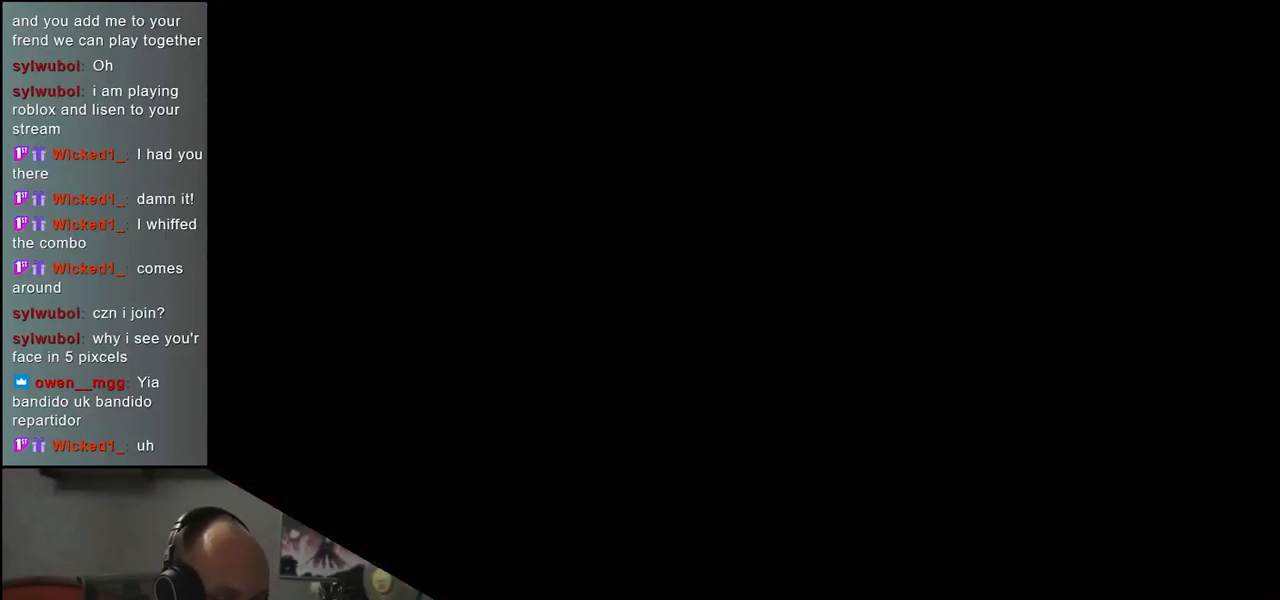
{"buttons": [], "left_stick": "left", "events": [[283, "left_stick", "left"]]}
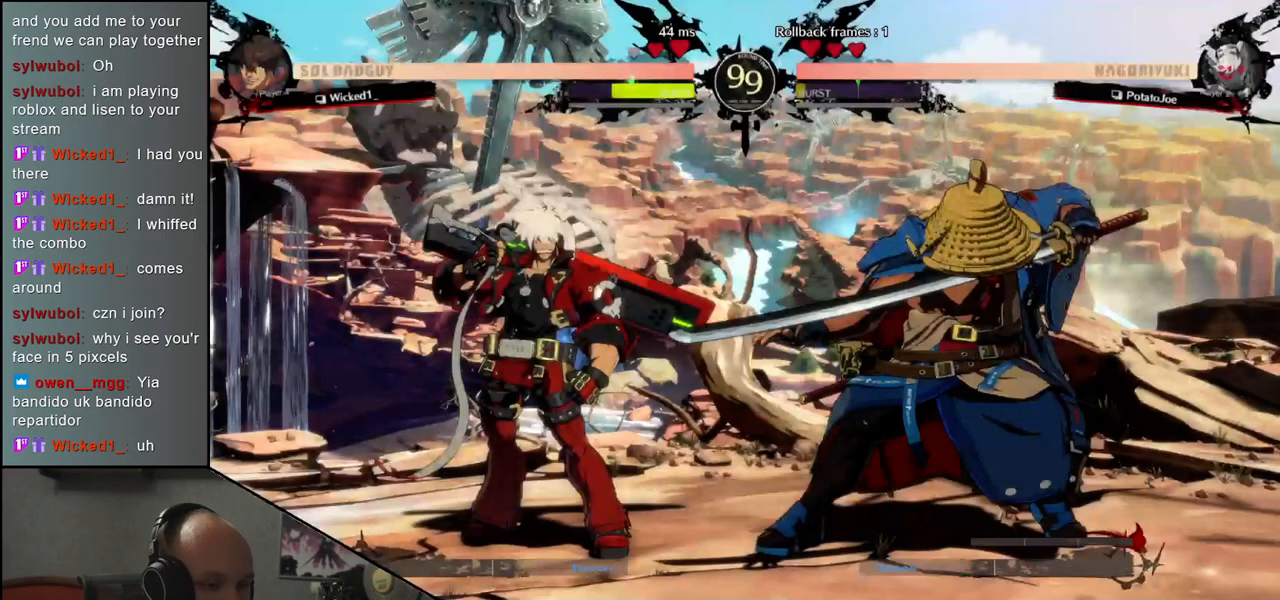
{"buttons": ["TRIANGLE"], "left_stick": "left", "events": [[283, "TRIANGLE", "down"], [350, "TRIANGLE", "up"], [450, "TRIANGLE", "down"]]}
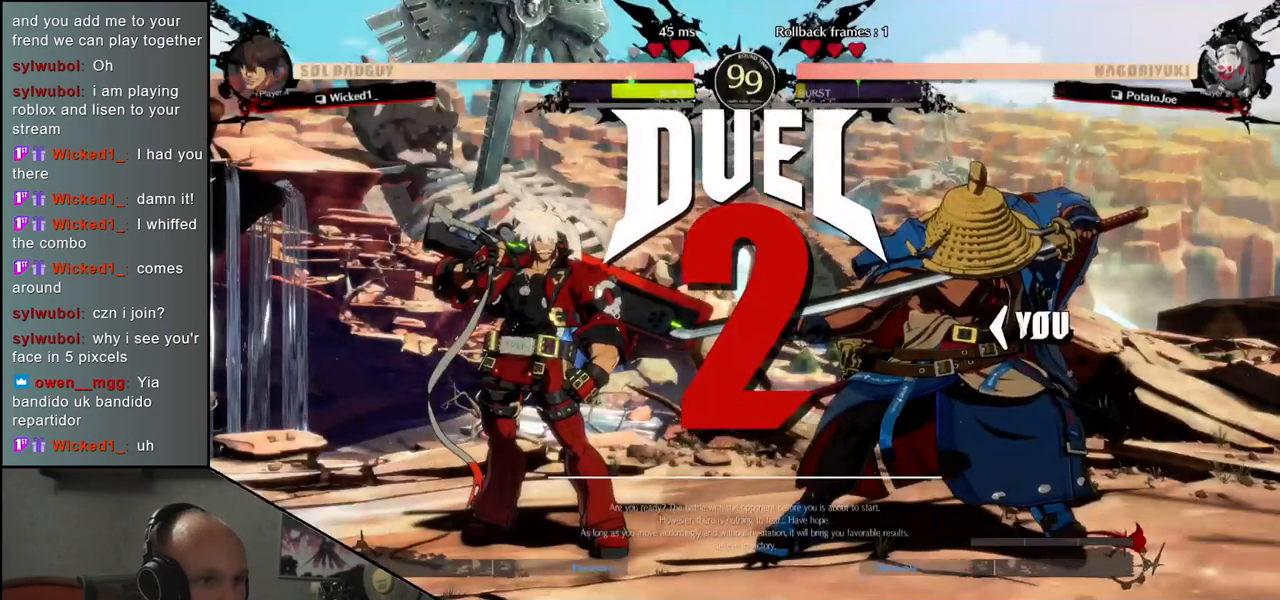
{"buttons": [], "left_stick": "left", "events": [[33, "TRIANGLE", "up"]]}
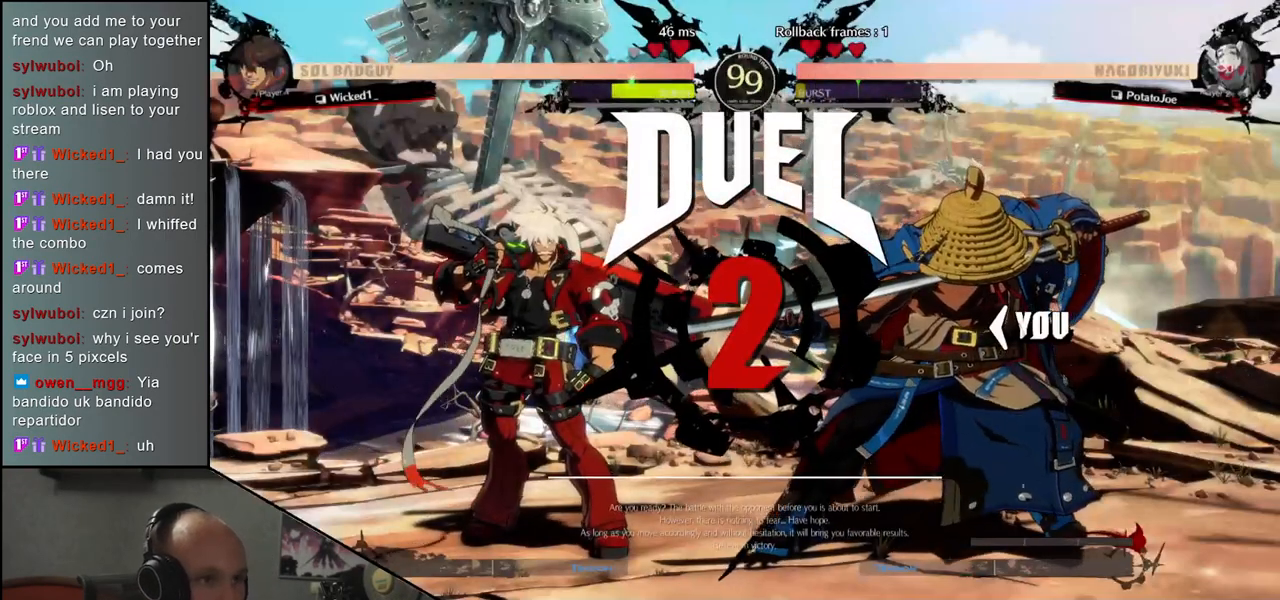
{"buttons": [], "left_stick": "right", "events": [[67, "left_stick", "right"]]}
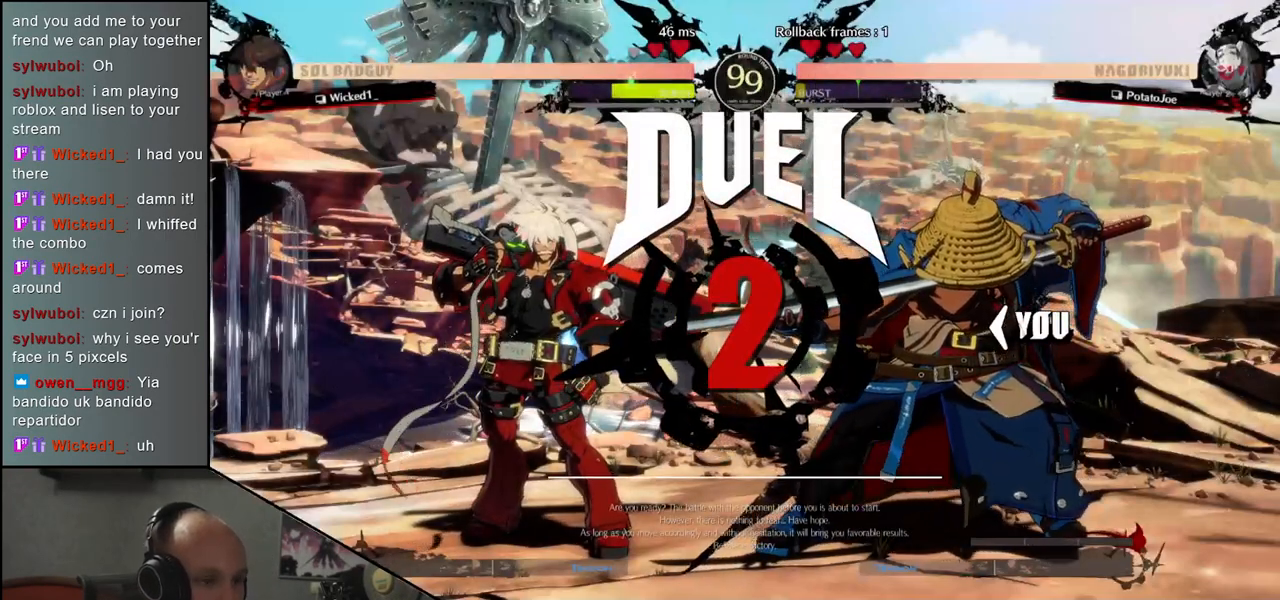
{"buttons": [], "left_stick": "right", "events": []}
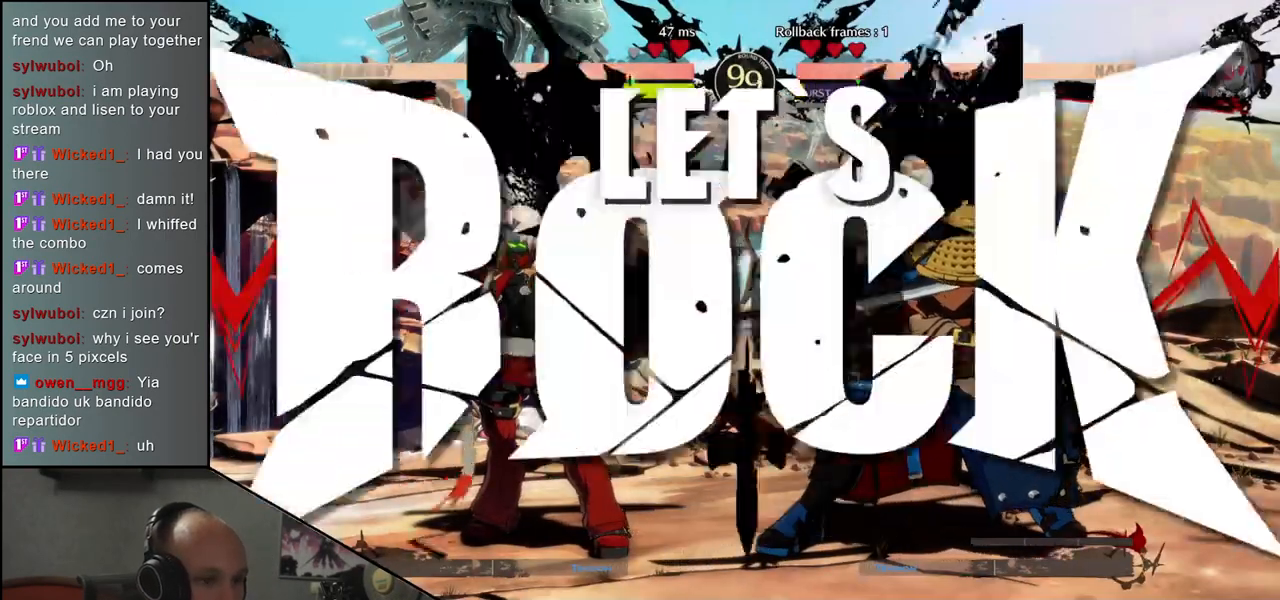
{"buttons": [], "left_stick": "right", "events": []}
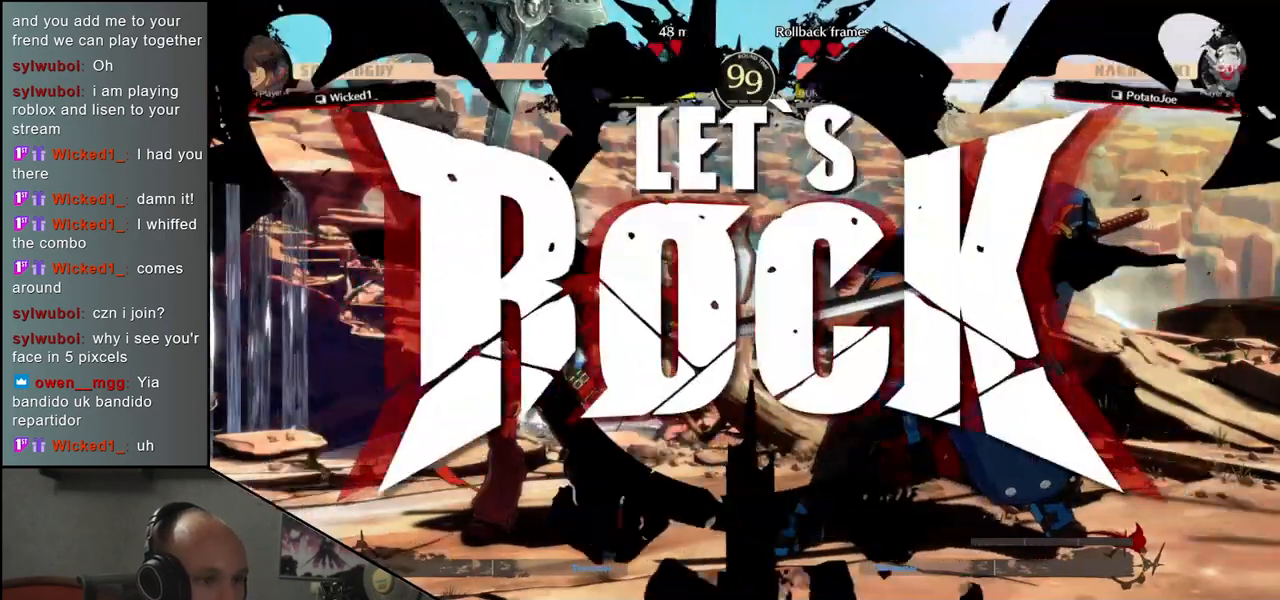
{"buttons": [], "left_stick": "down", "events": [[183, "CIRCLE", "down"], [267, "CIRCLE", "up"], [383, "left_stick", "left"], [467, "left_stick", "down"]]}
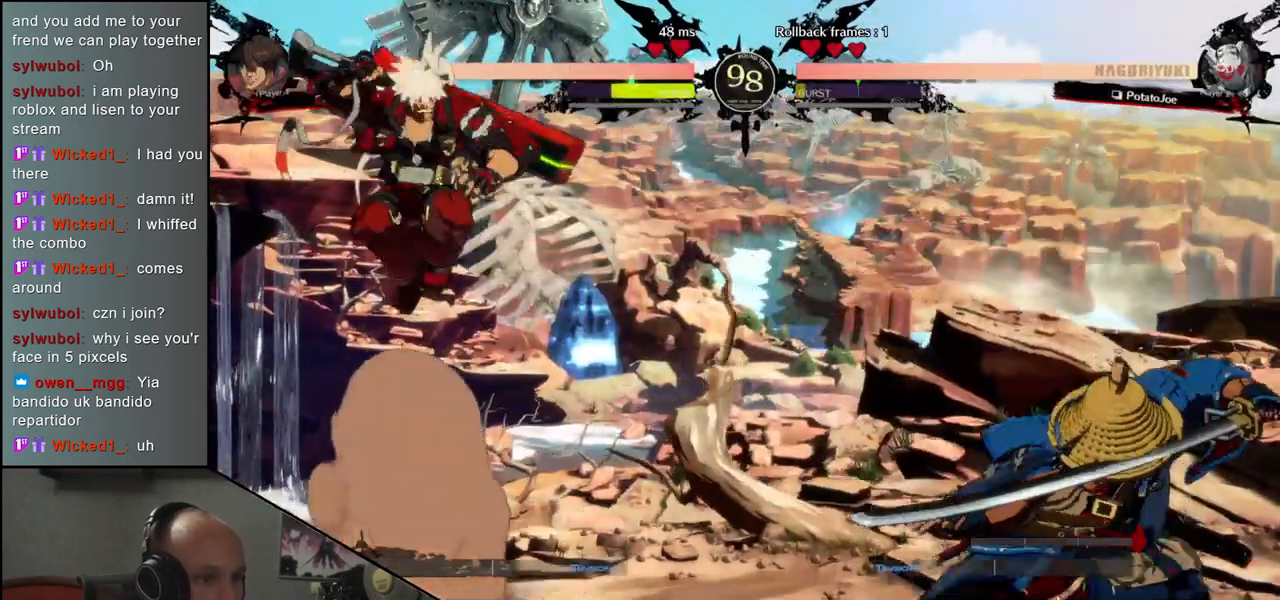
{"buttons": [], "left_stick": "center", "events": [[33, "L1", "down"], [33, "left_stick", "right"], [117, "L1", "up"], [117, "left_stick", "center"]]}
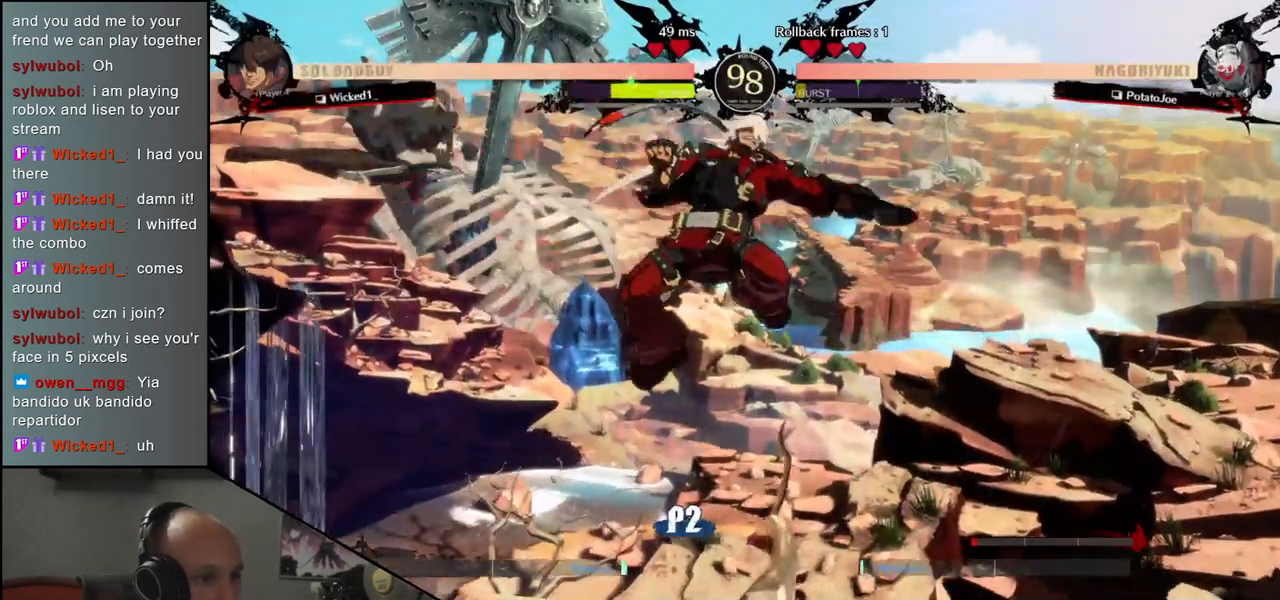
{"buttons": [], "left_stick": "center", "events": [[217, "R1", "down"], [283, "R1", "up"]]}
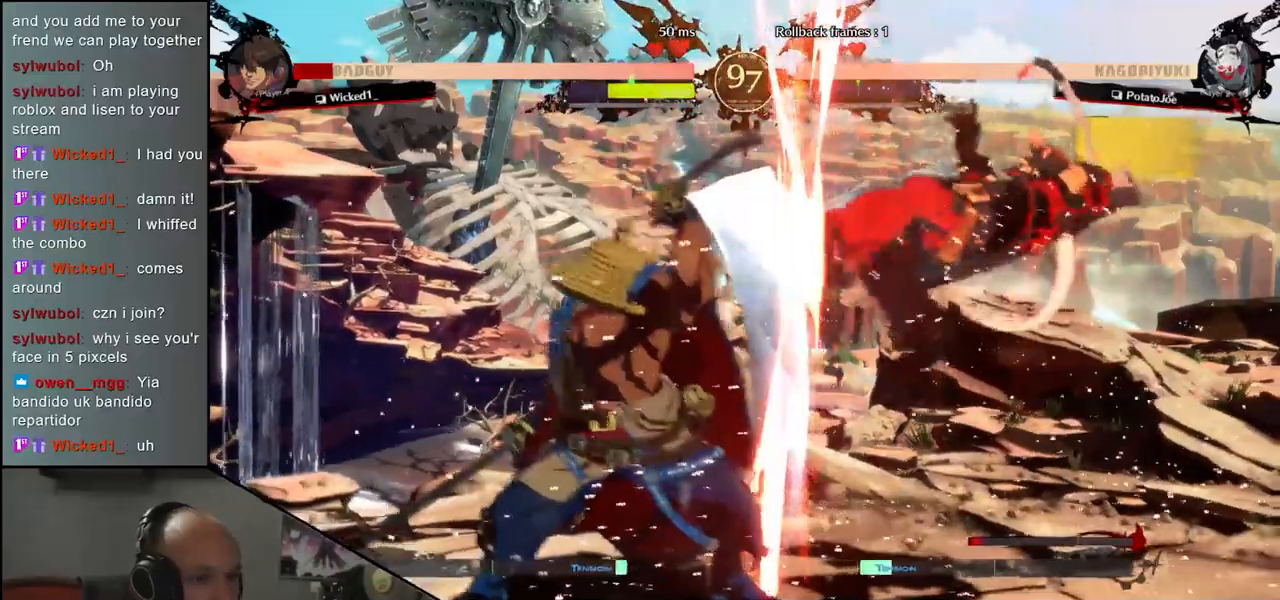
{"buttons": [], "left_stick": "center", "events": []}
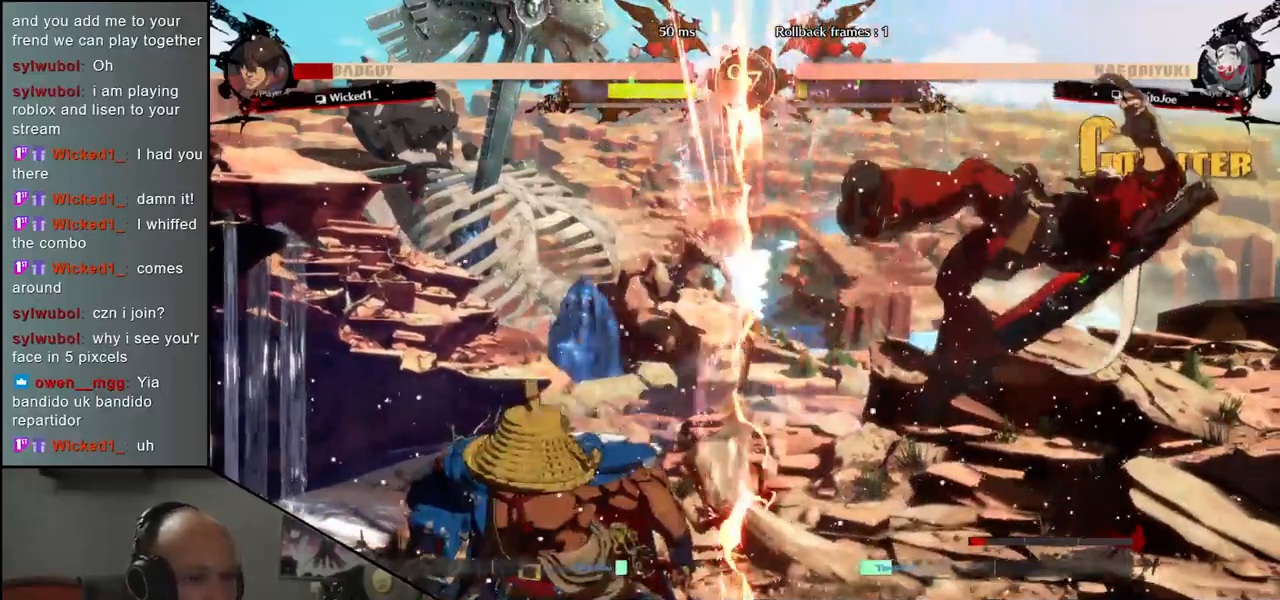
{"buttons": [], "left_stick": "center", "events": [[117, "R1", "down"], [183, "R1", "up"], [283, "R1", "down"], [333, "R1", "up"], [417, "R1", "down"], [483, "R1", "up"]]}
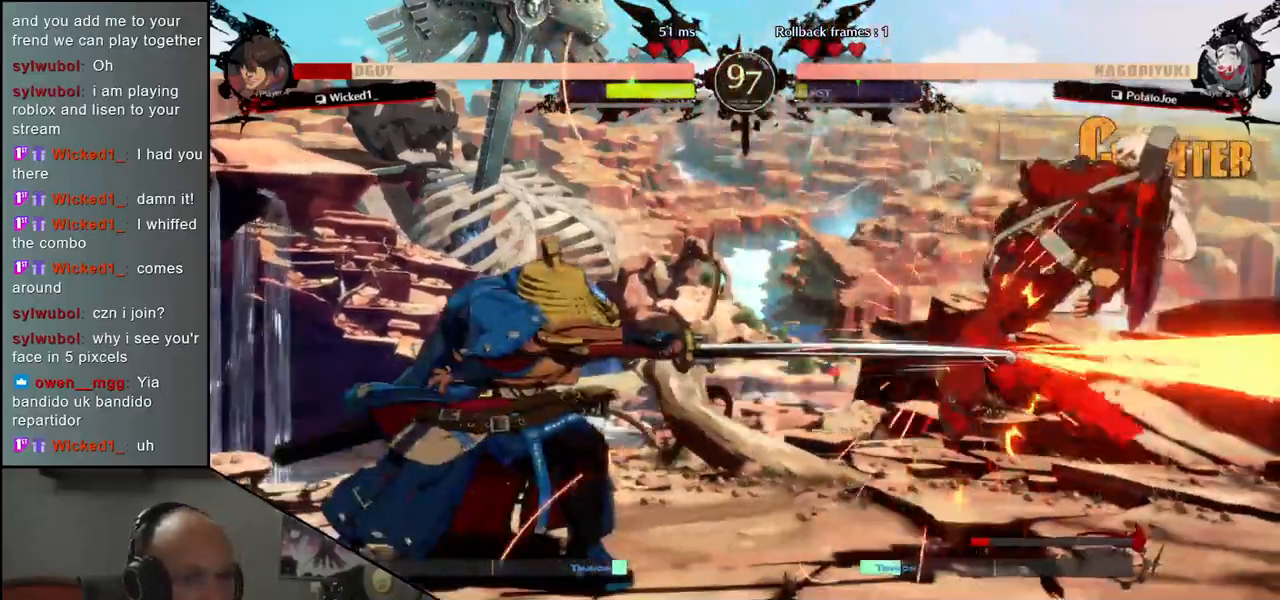
{"buttons": ["R1"], "left_stick": "center", "events": [[67, "R1", "down"], [167, "R1", "up"], [267, "R1", "down"], [350, "R1", "up"], [450, "R1", "down"]]}
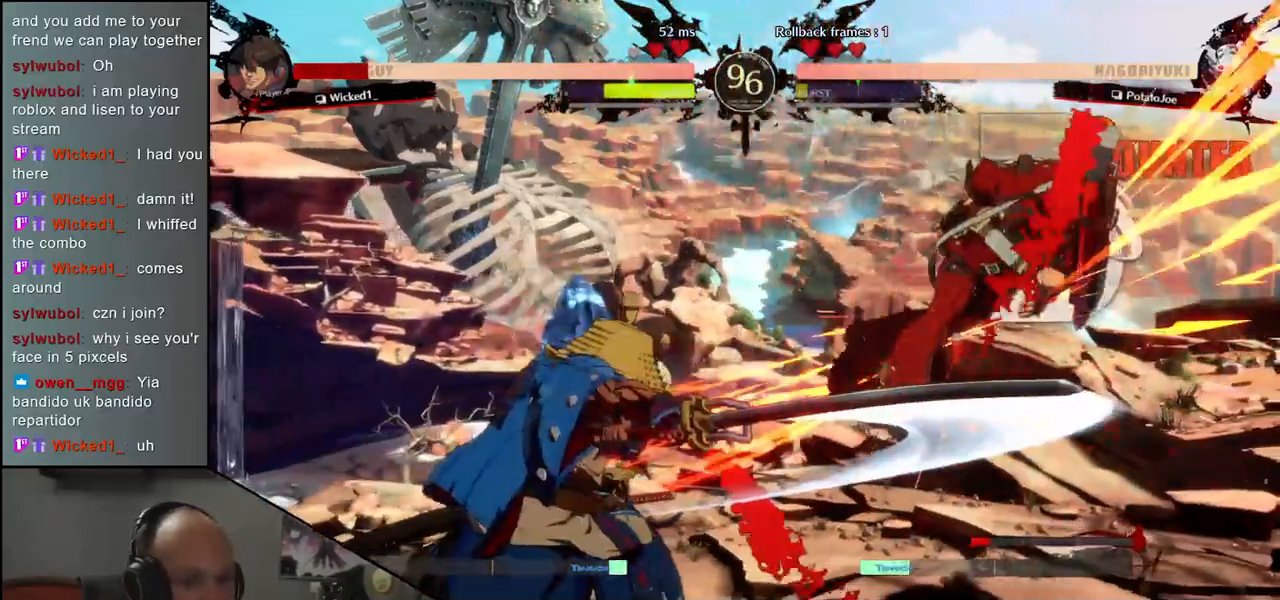
{"buttons": [], "left_stick": "center", "events": [[33, "R1", "up"], [150, "R1", "down"], [250, "R1", "up"]]}
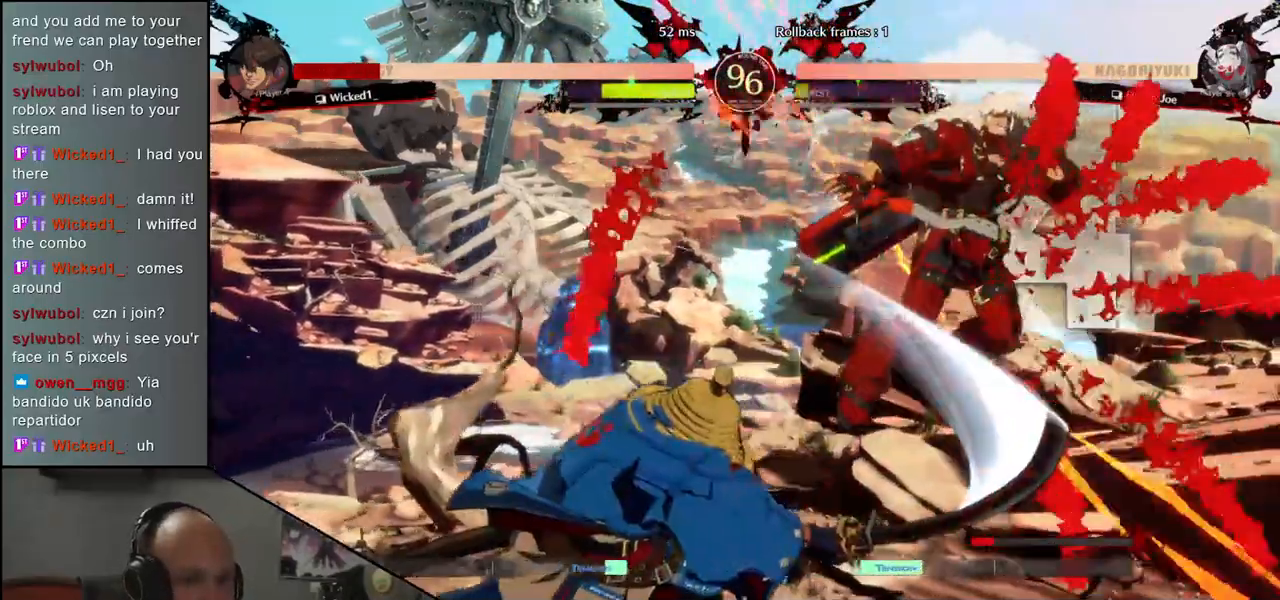
{"buttons": [], "left_stick": "center", "events": []}